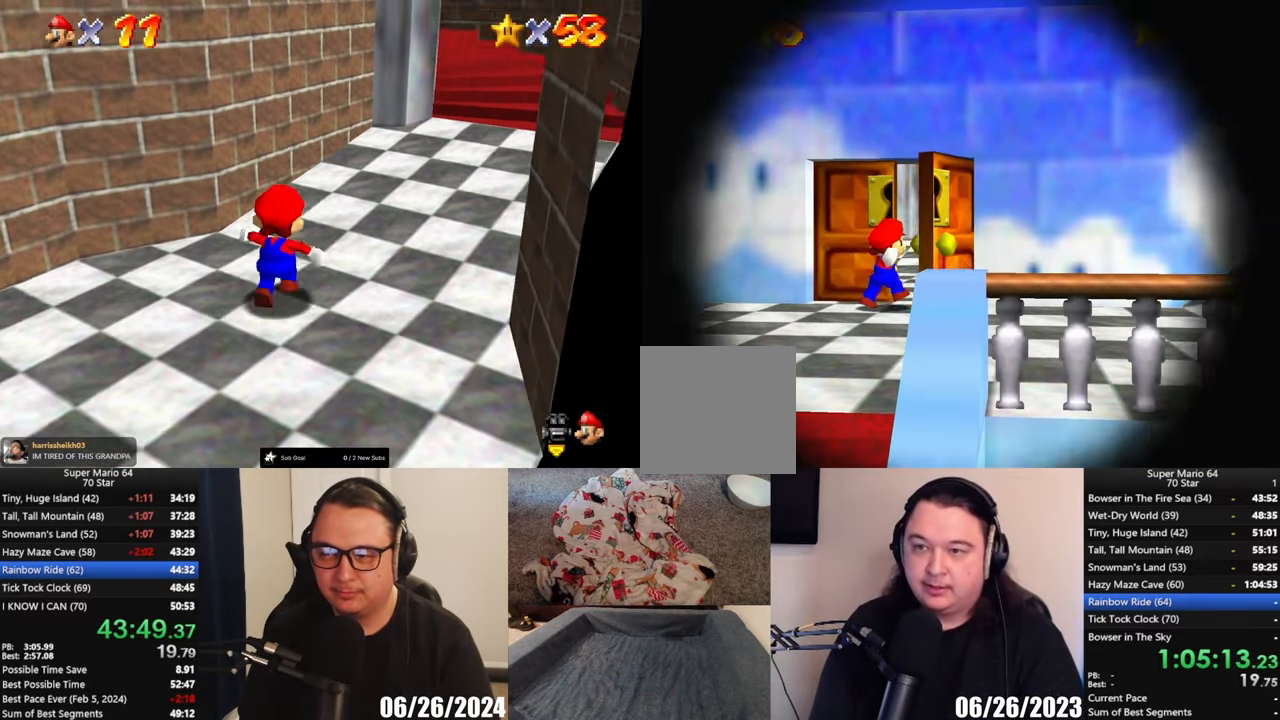
Gameplay with a controller (Xbox layout); each line is a JSON object with the inputs held at the frame after it. "events" lists button and stick changes between this image and that frame as [ms after this image, input, new state], when the widget could be followed in between. Not read: R3 right_stick.
{"buttons": [], "left_stick": "center", "events": []}
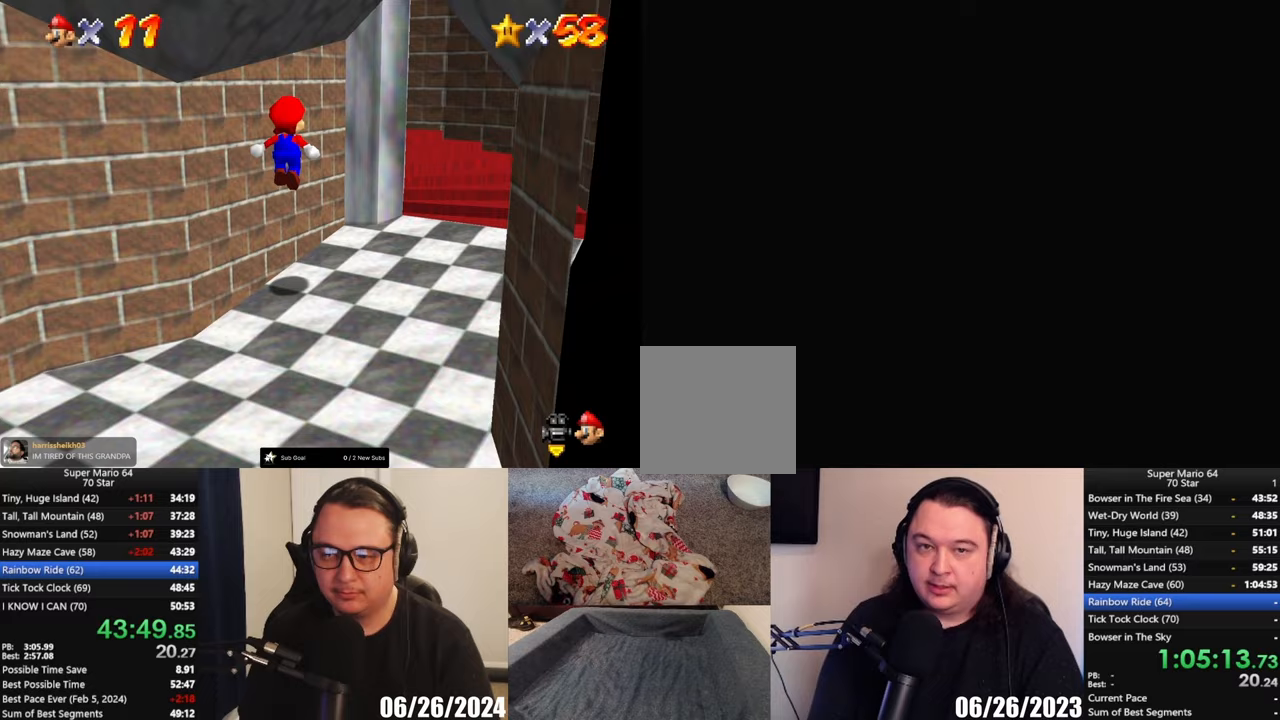
{"buttons": [], "left_stick": "center", "events": []}
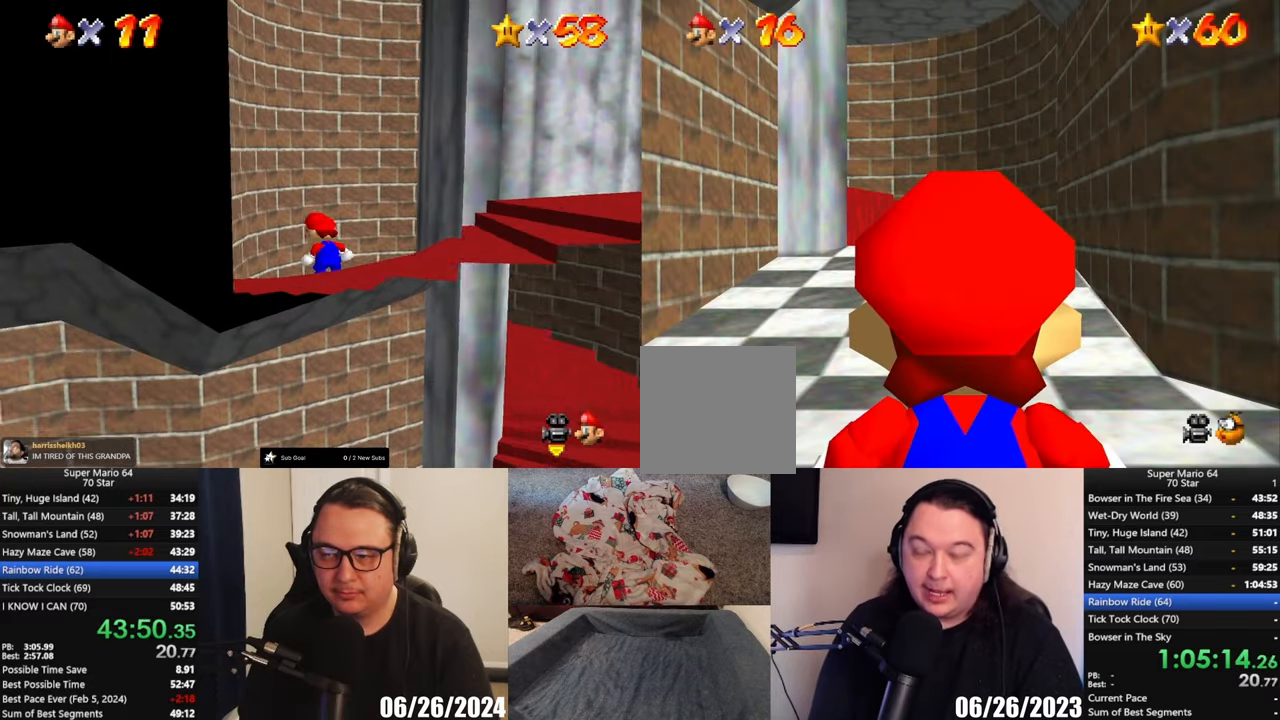
{"buttons": [], "left_stick": "up", "events": [[217, "left_stick", "up"]]}
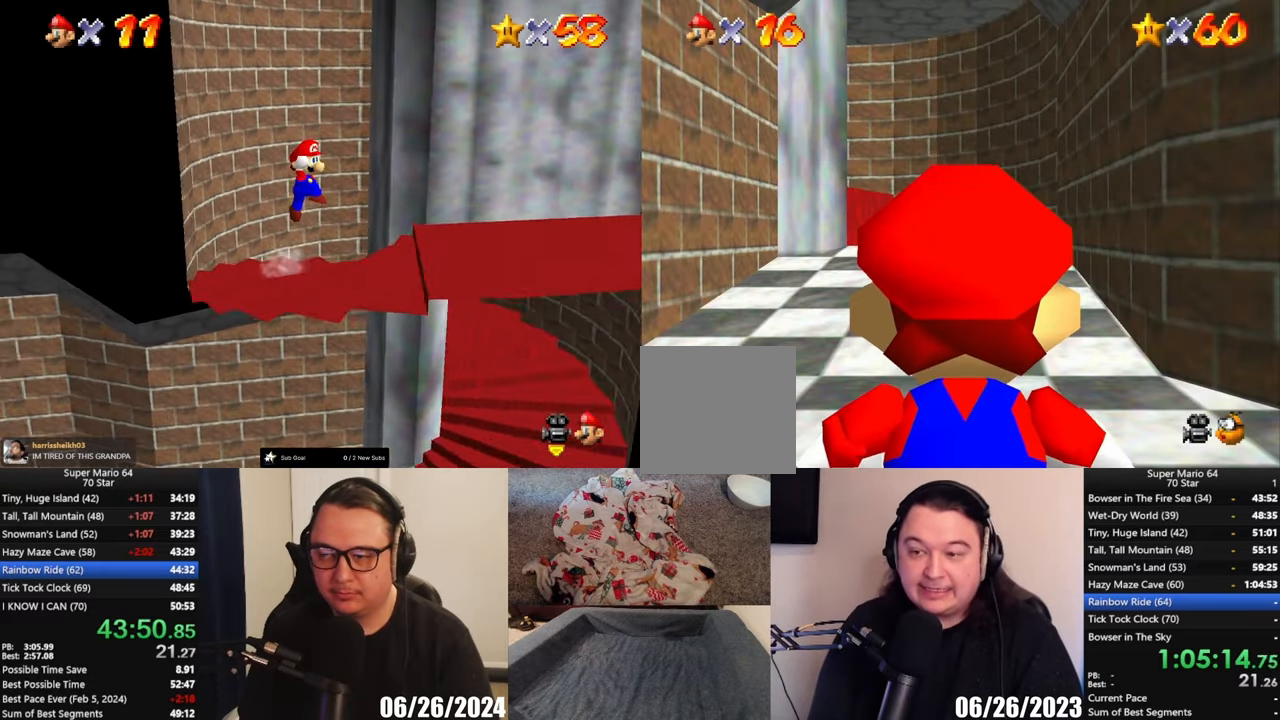
{"buttons": [], "left_stick": "up", "events": []}
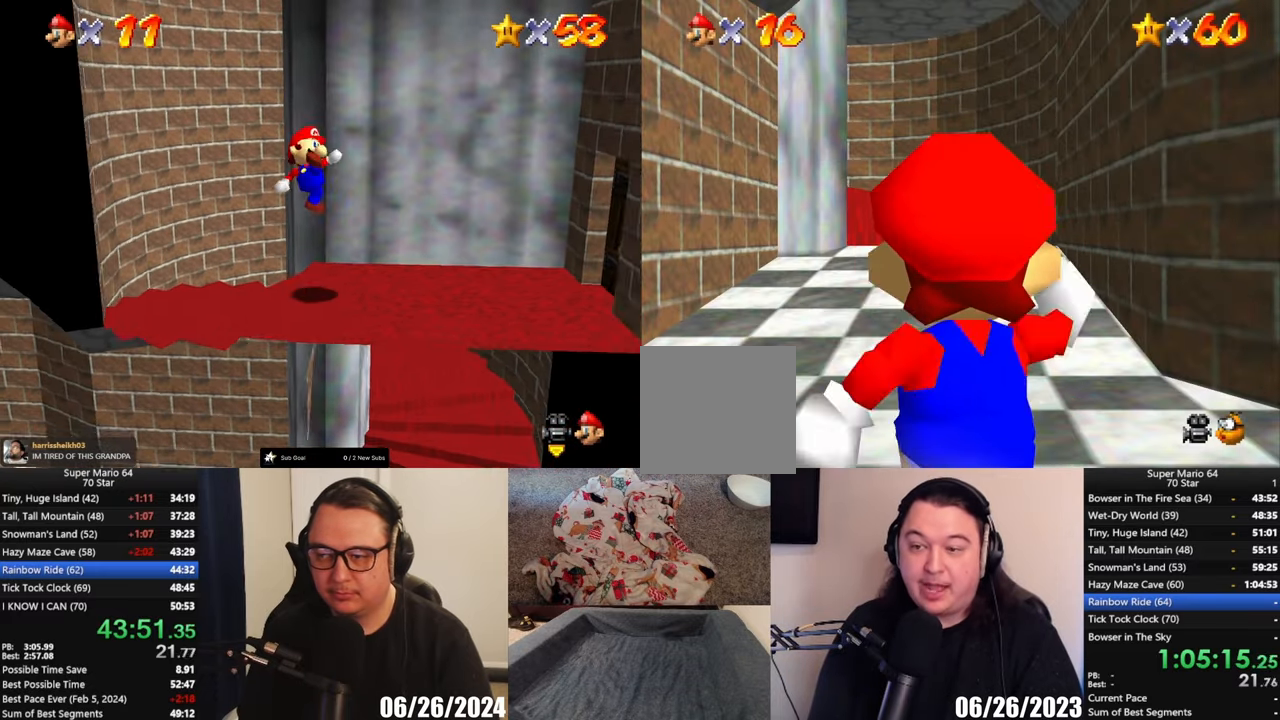
{"buttons": ["A"], "left_stick": "up-left", "events": [[417, "A", "down"], [417, "left_stick", "up-left"]]}
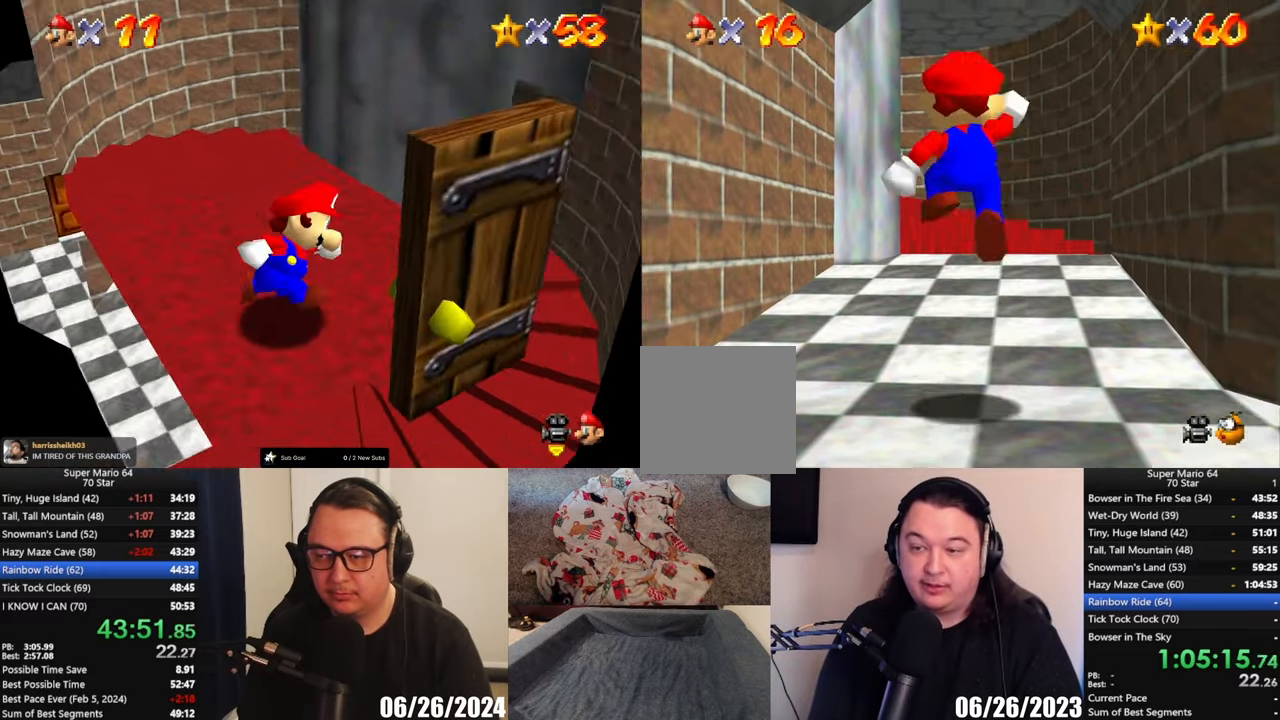
{"buttons": [], "left_stick": "center", "events": [[83, "A", "up"], [483, "left_stick", "center"]]}
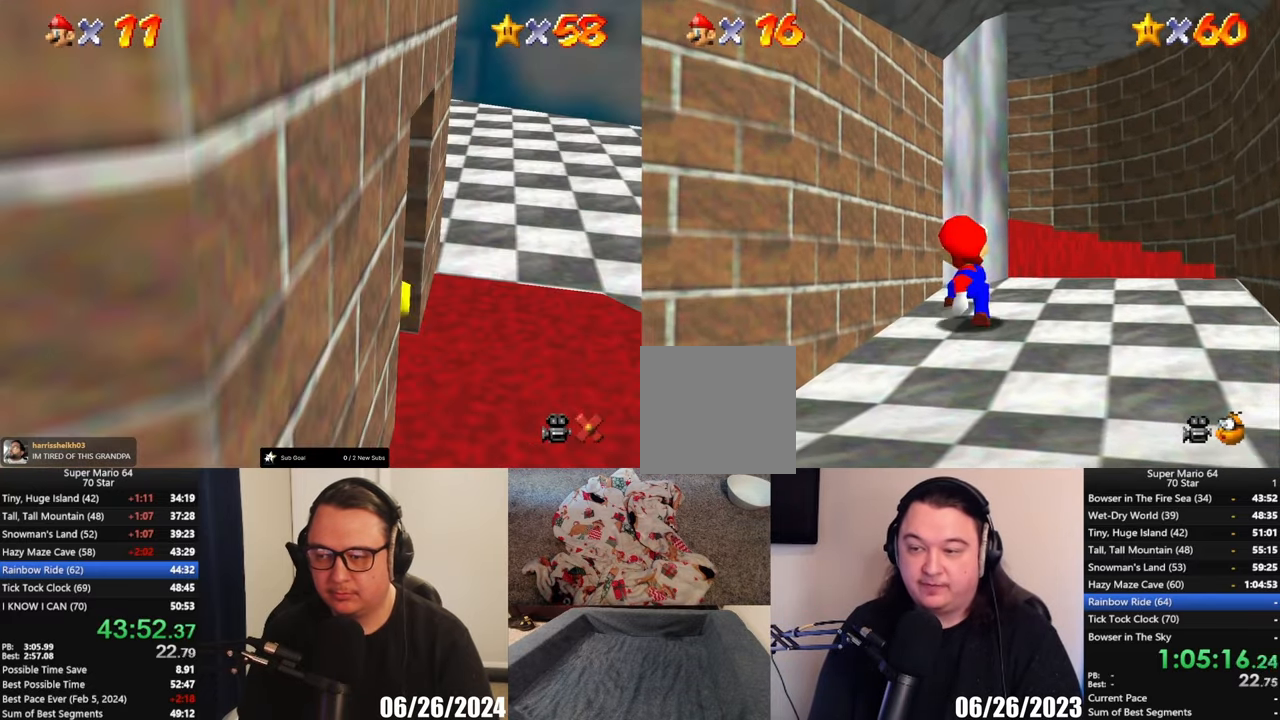
{"buttons": ["A"], "left_stick": "left", "events": [[100, "A", "down"], [183, "left_stick", "left"]]}
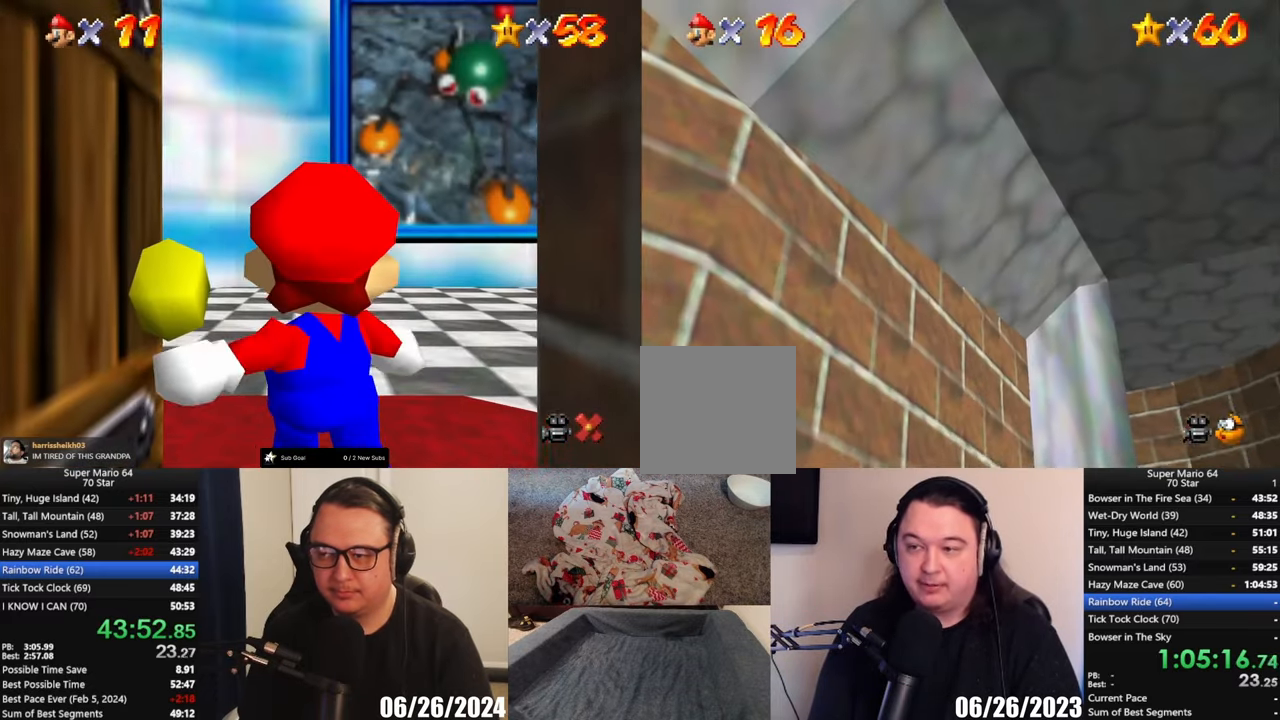
{"buttons": [], "left_stick": "down", "events": [[150, "A", "up"], [367, "left_stick", "down-left"], [467, "left_stick", "down"]]}
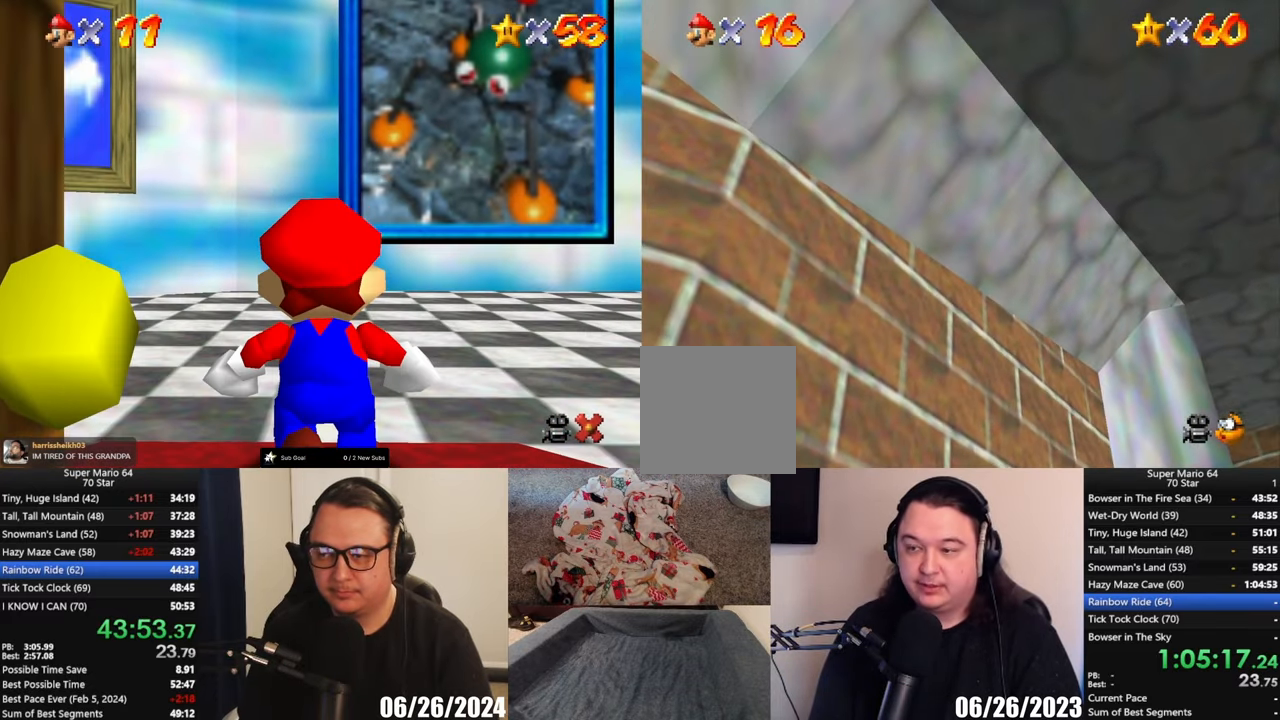
{"buttons": [], "left_stick": "up-right", "events": [[150, "left_stick", "down-right"], [450, "left_stick", "up-right"]]}
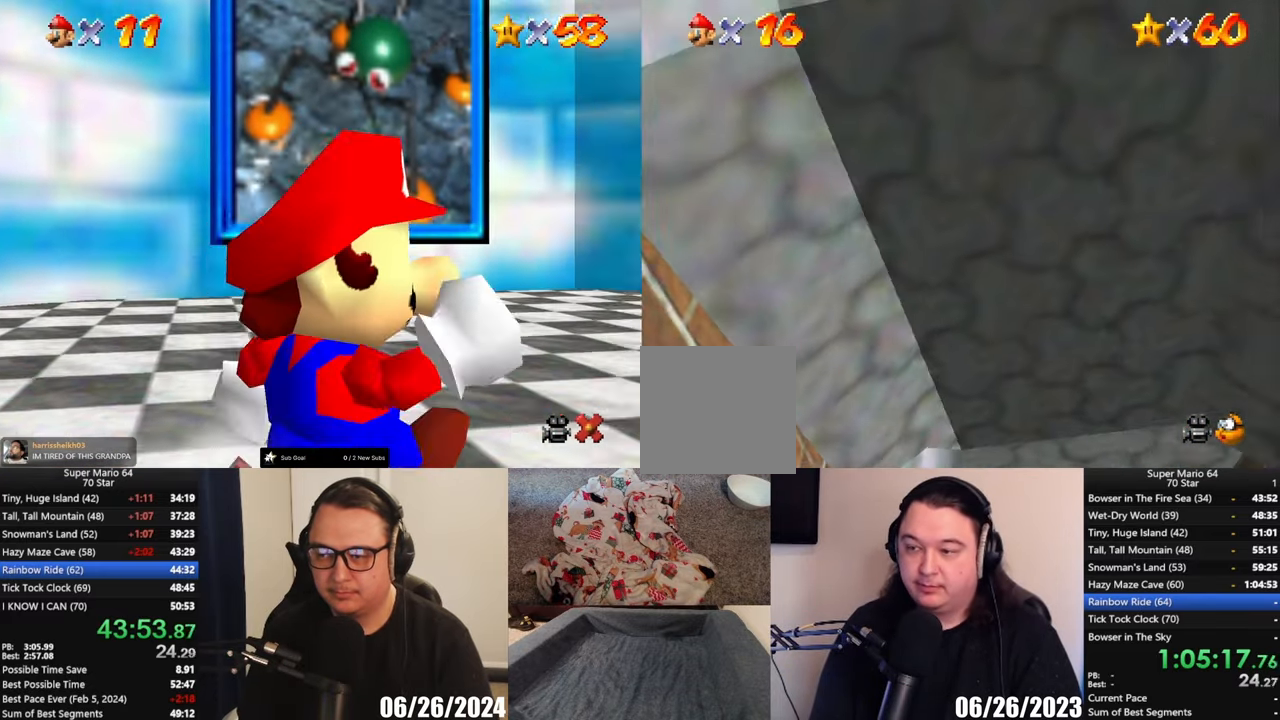
{"buttons": [], "left_stick": "up-left", "events": [[167, "left_stick", "up"], [450, "left_stick", "up-left"]]}
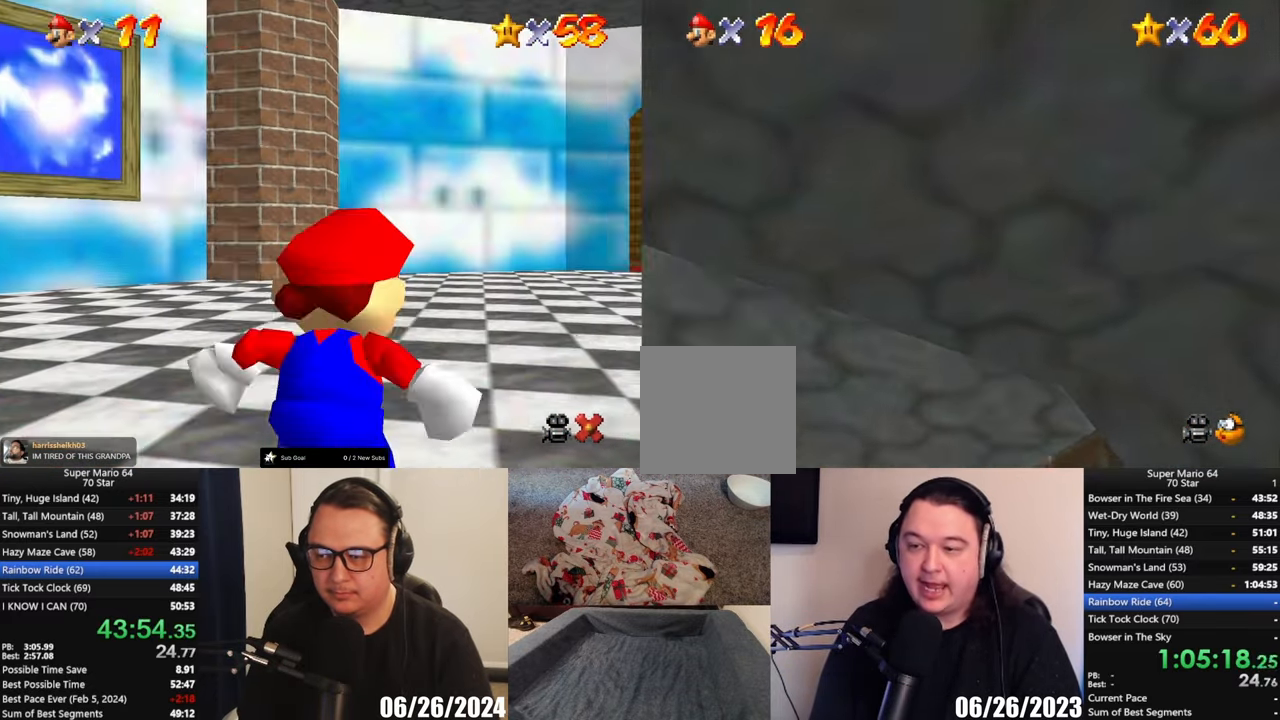
{"buttons": [], "left_stick": "up", "events": [[467, "left_stick", "up"]]}
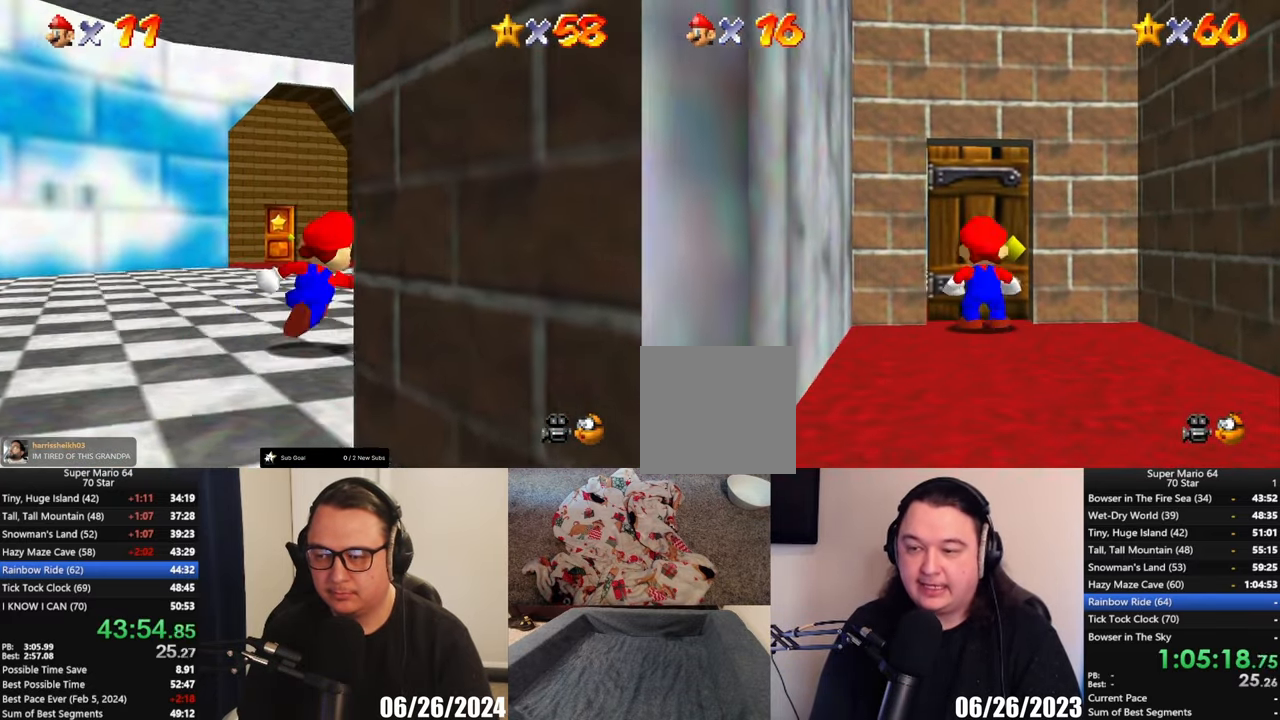
{"buttons": [], "left_stick": "center", "events": [[467, "left_stick", "center"]]}
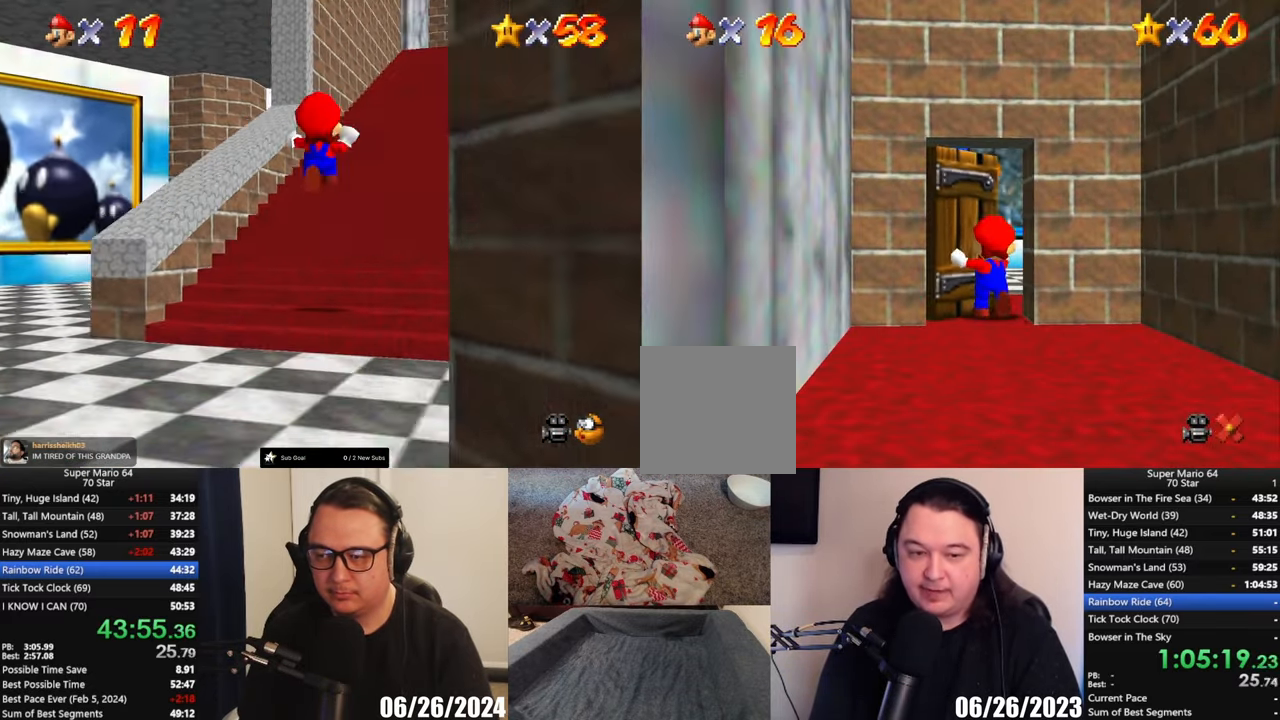
{"buttons": [], "left_stick": "center", "events": []}
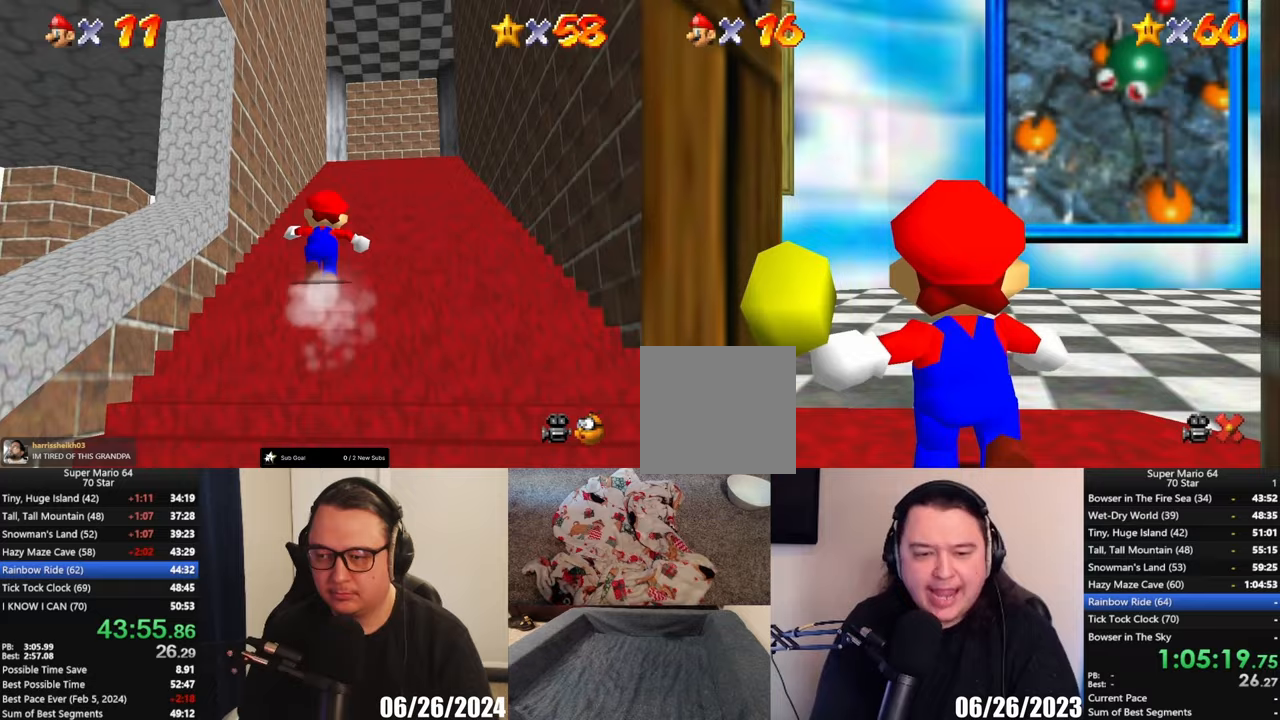
{"buttons": [], "left_stick": "center", "events": []}
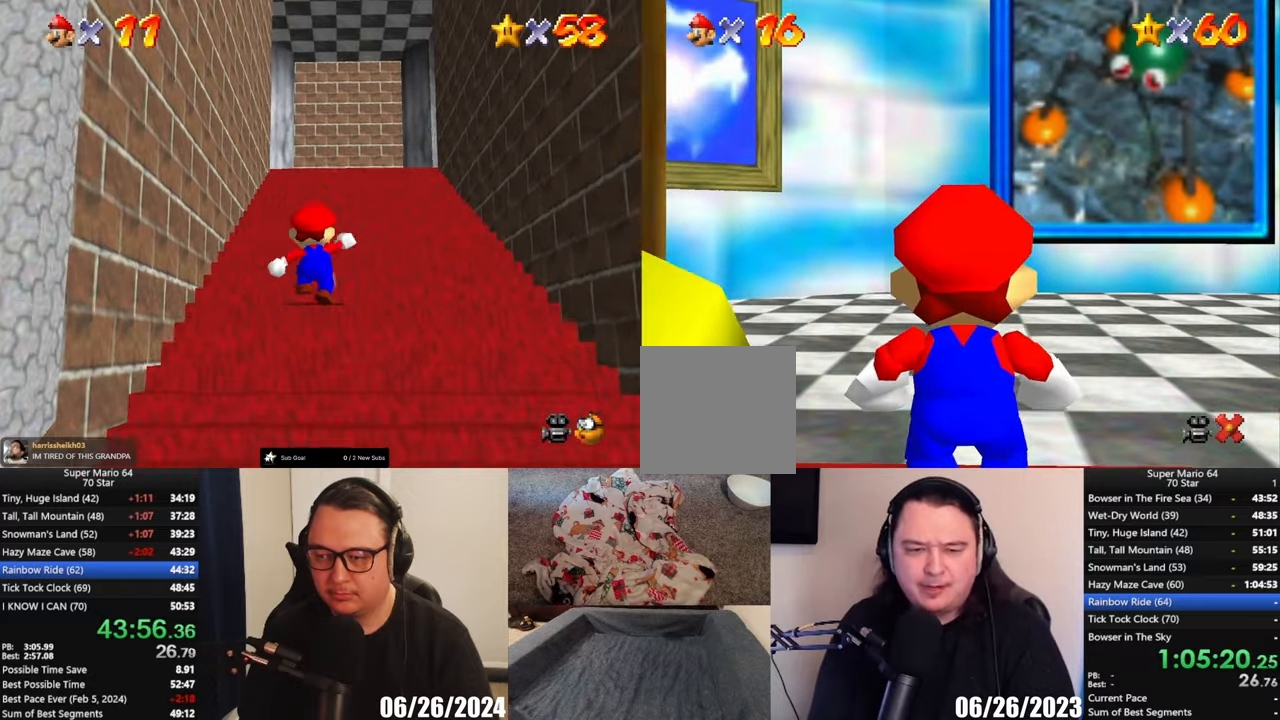
{"buttons": ["A", "X"], "left_stick": "up-right", "events": [[133, "left_stick", "up-right"], [467, "A", "down"], [500, "X", "down"]]}
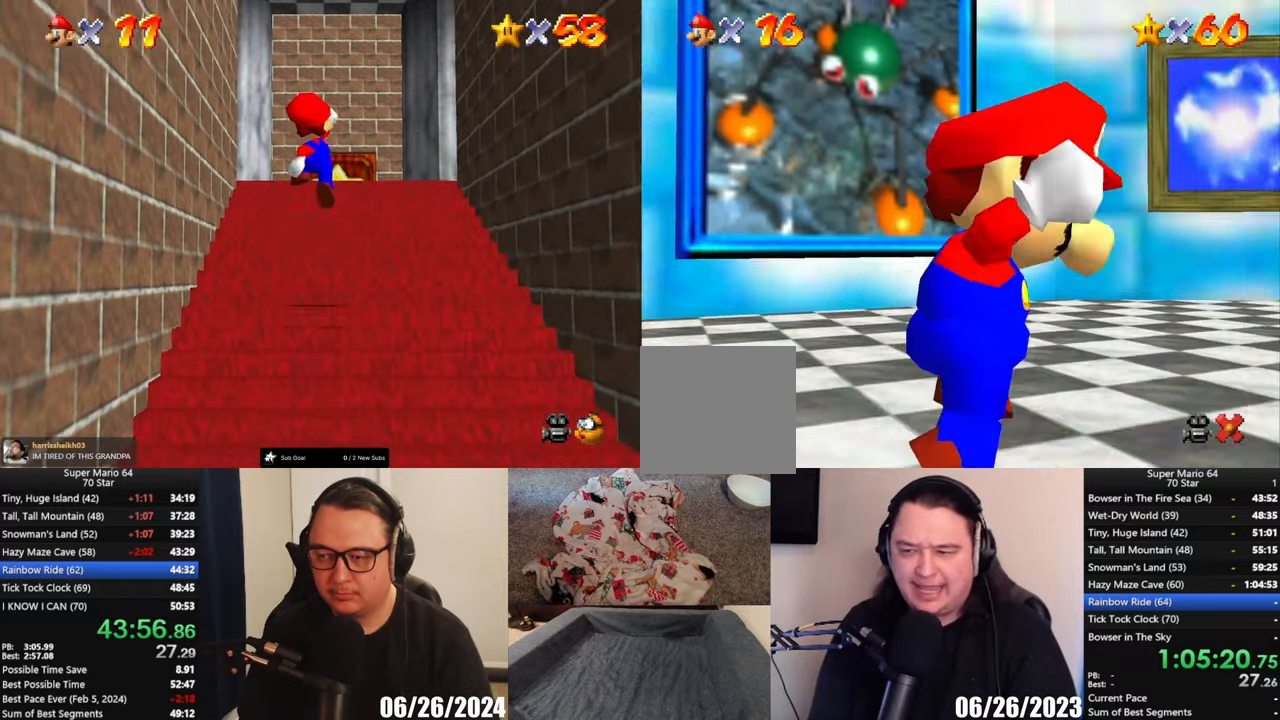
{"buttons": [], "left_stick": "up-right", "events": [[83, "A", "up"], [83, "X", "up"]]}
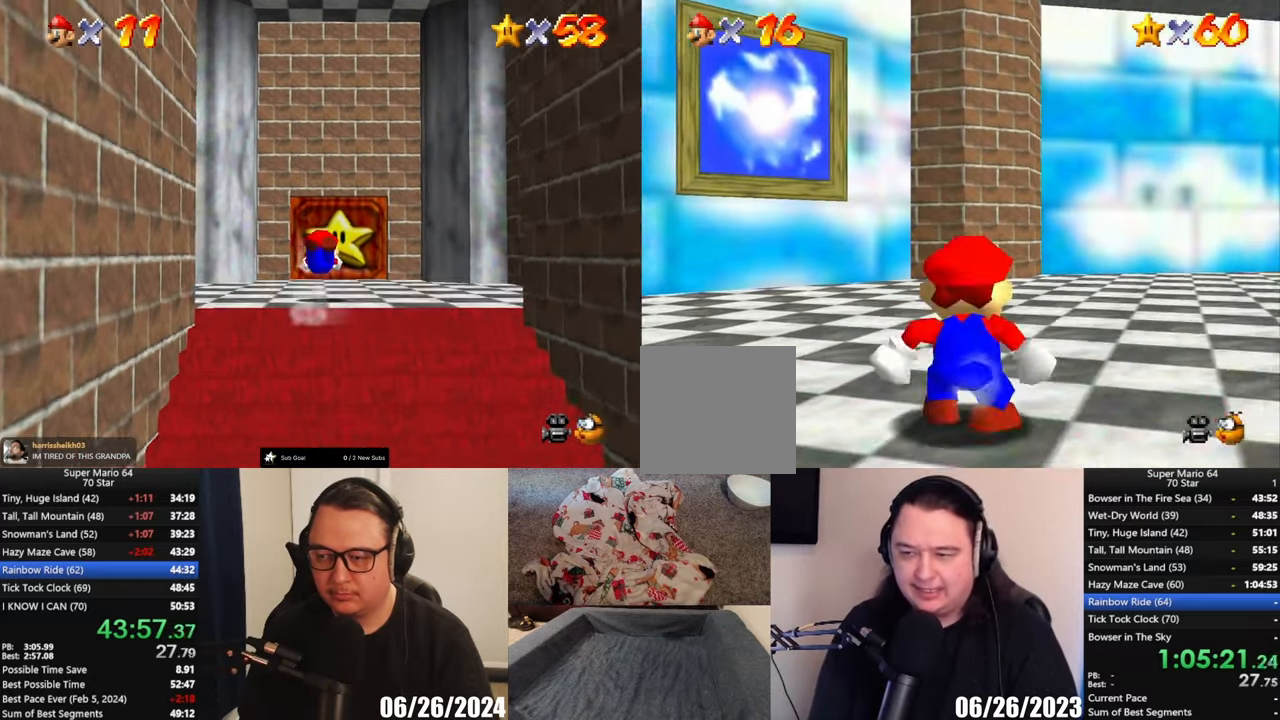
{"buttons": ["A"], "left_stick": "up-right", "events": [[483, "A", "down"]]}
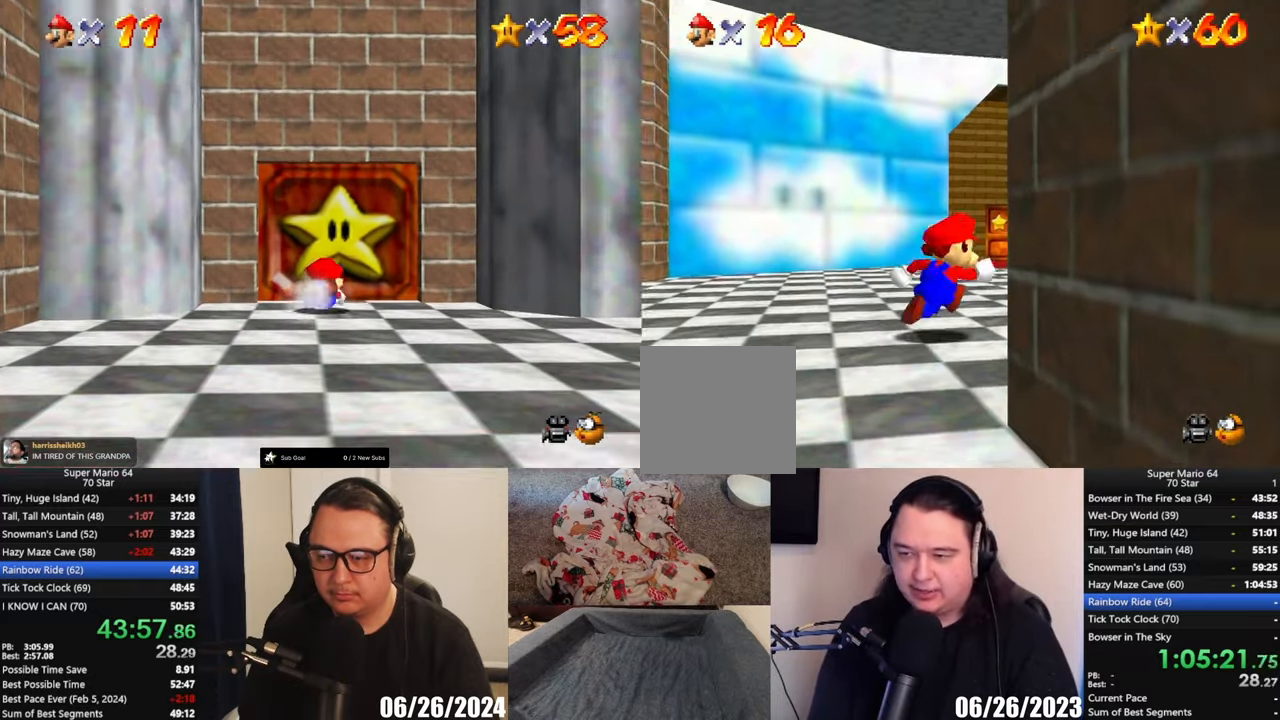
{"buttons": [], "left_stick": "up-right", "events": [[117, "A", "up"]]}
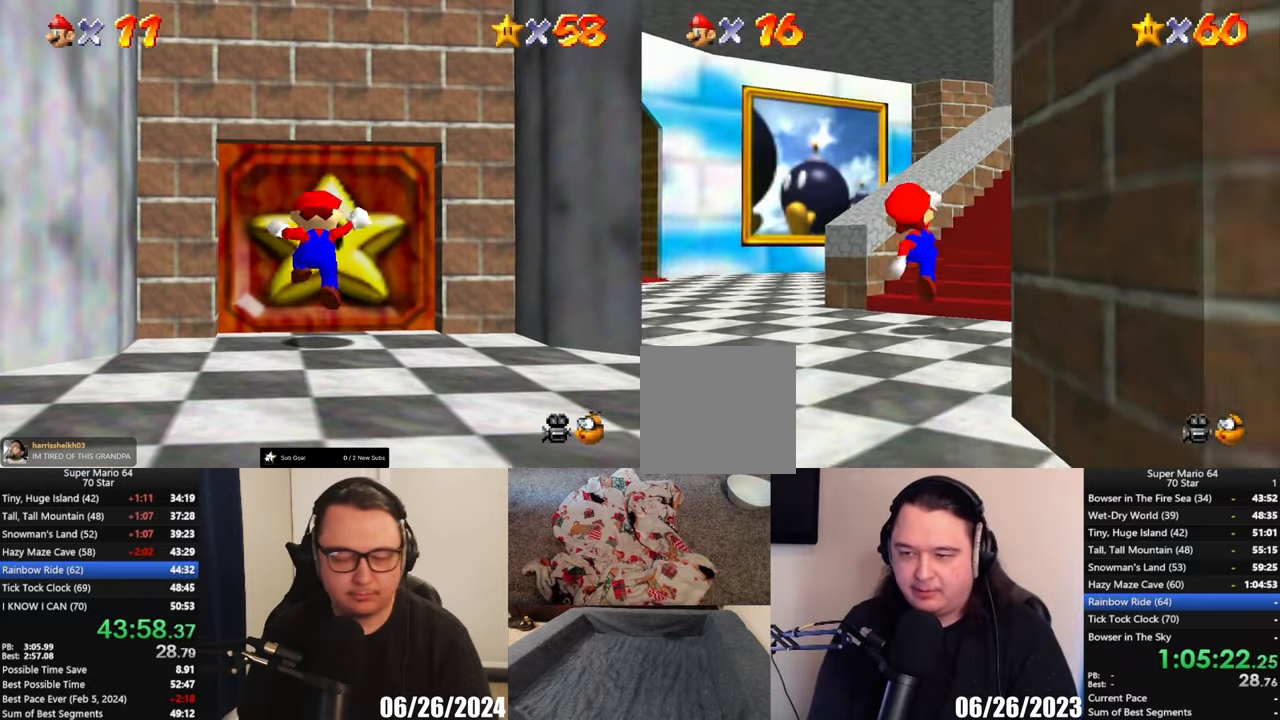
{"buttons": ["A"], "left_stick": "up-right", "events": [[133, "A", "down"]]}
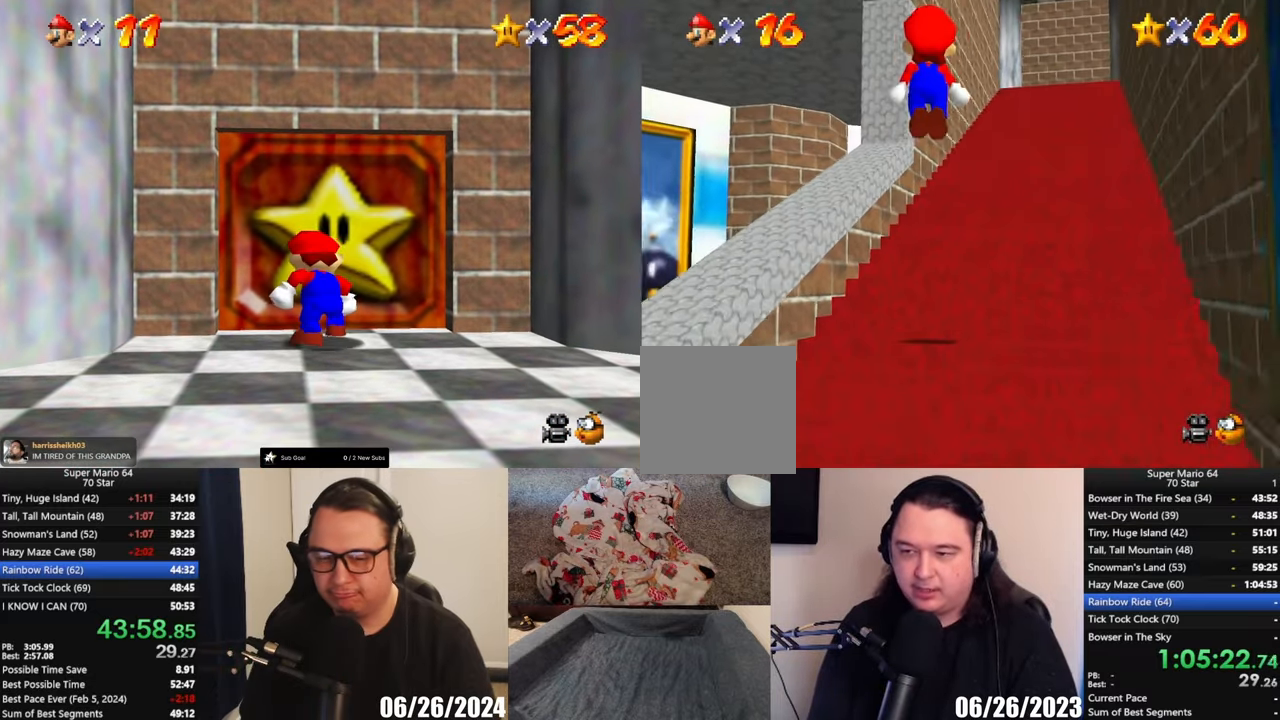
{"buttons": [], "left_stick": "up-right", "events": [[183, "A", "up"]]}
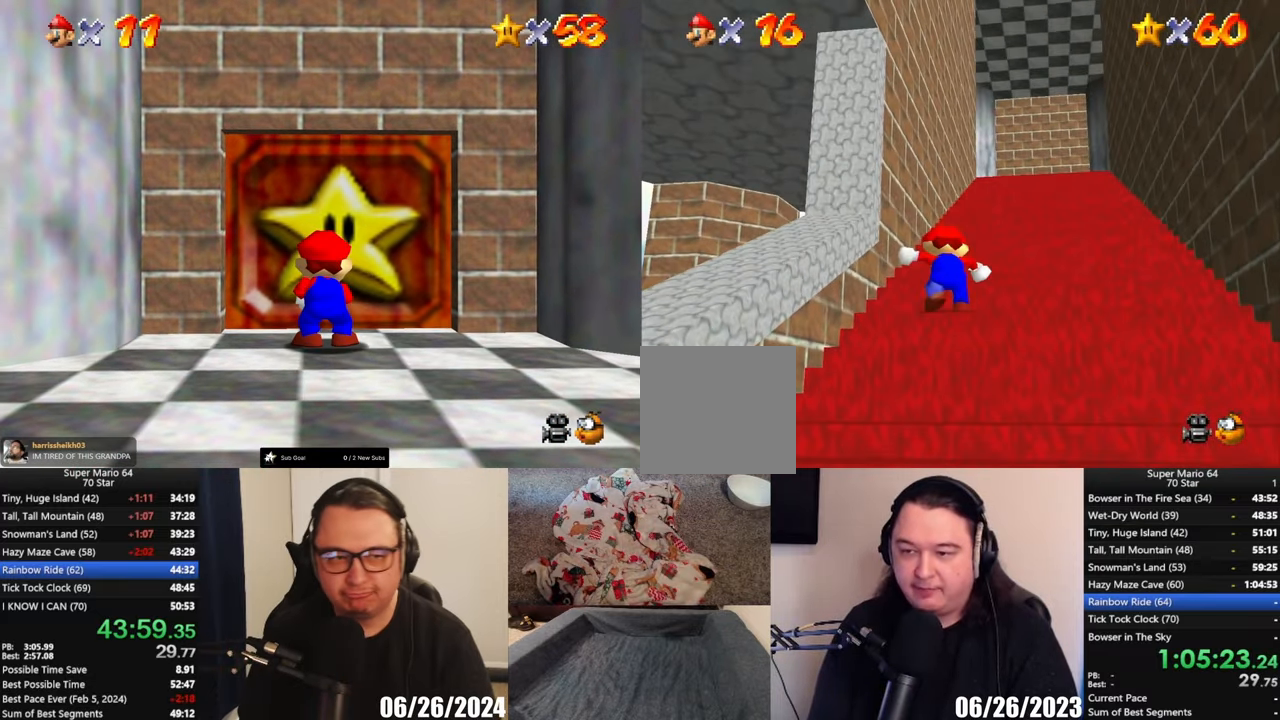
{"buttons": ["A"], "left_stick": "up", "events": [[250, "left_stick", "up"], [333, "A", "down"]]}
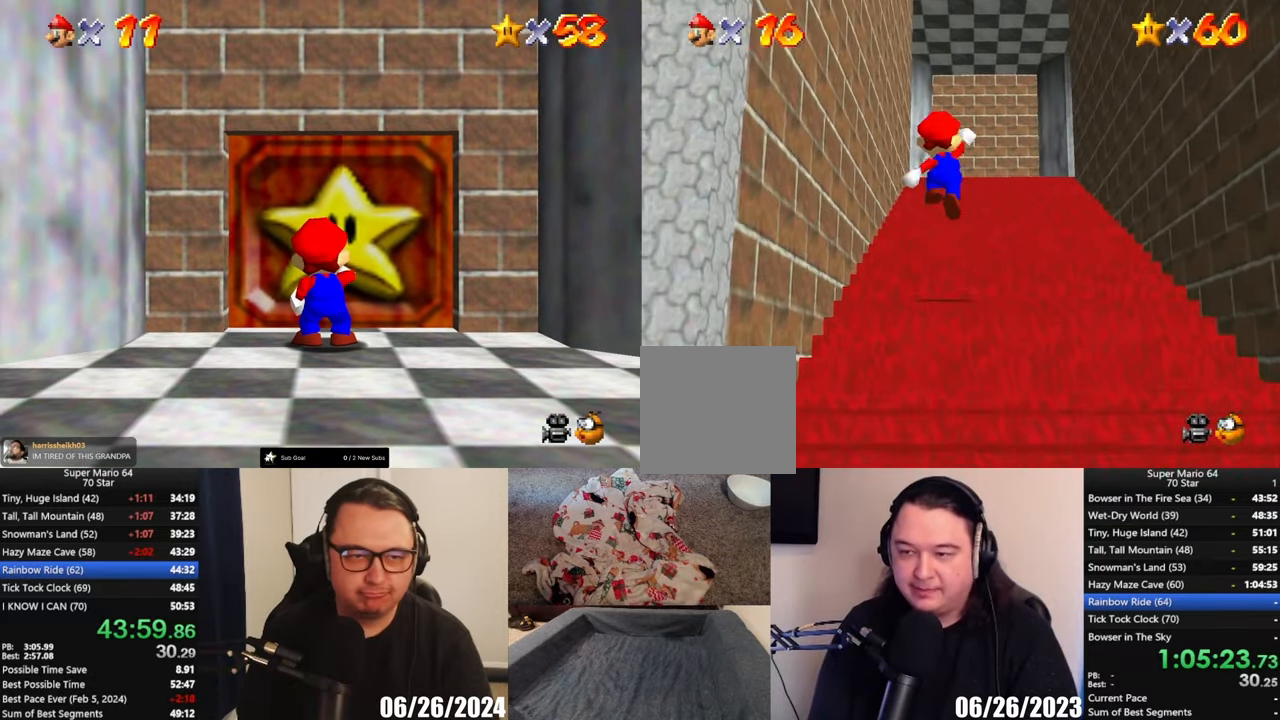
{"buttons": ["A"], "left_stick": "up", "events": [[167, "X", "down"], [267, "X", "up"], [283, "A", "up"], [483, "A", "down"]]}
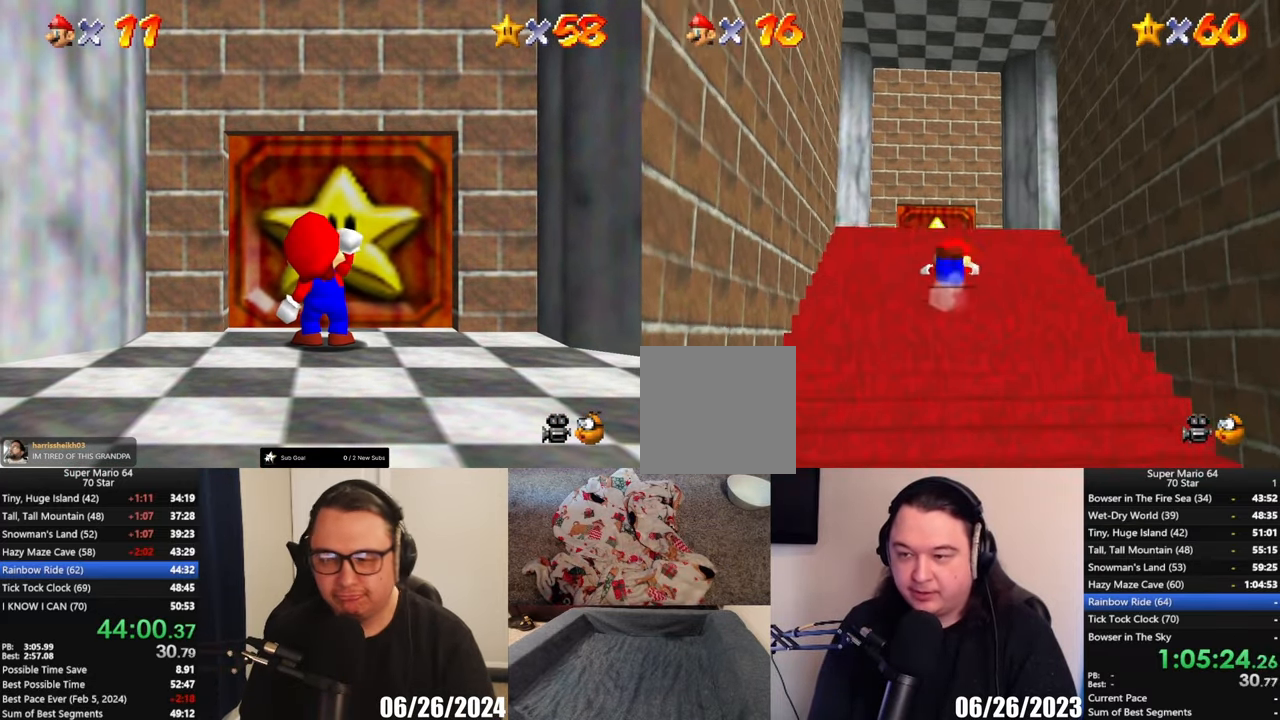
{"buttons": [], "left_stick": "up", "events": [[217, "A", "up"]]}
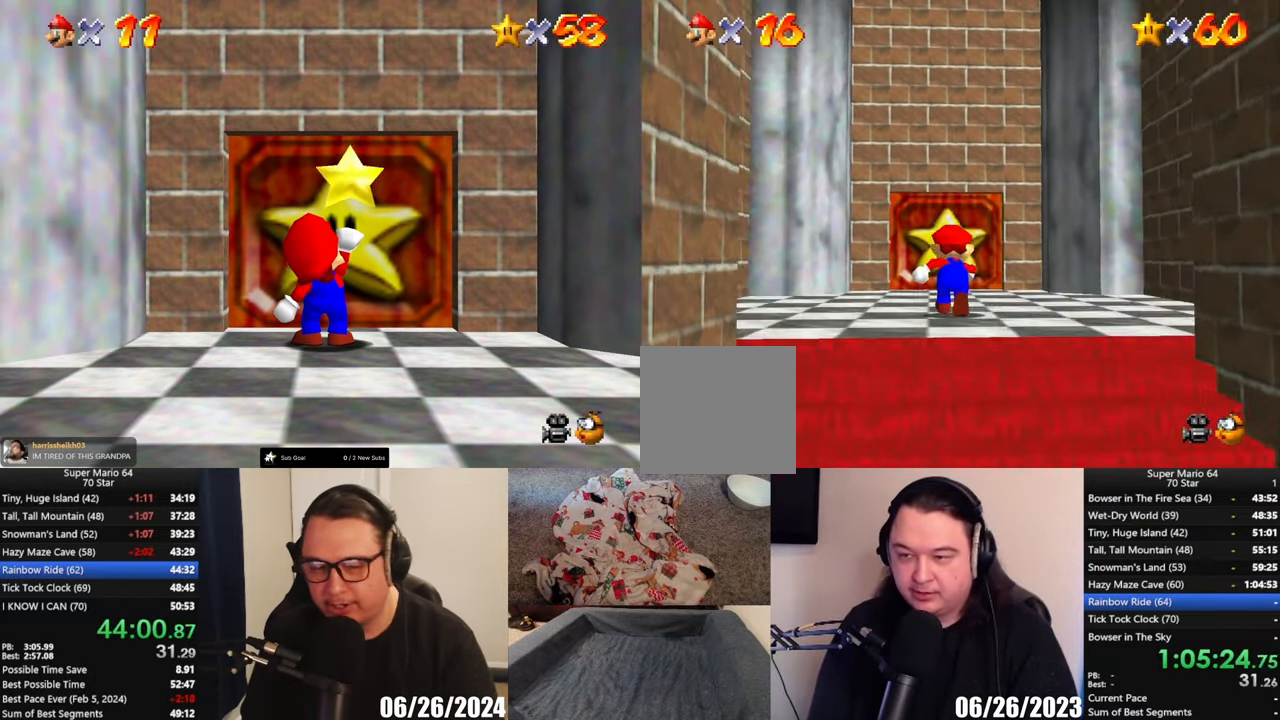
{"buttons": [], "left_stick": "up", "events": []}
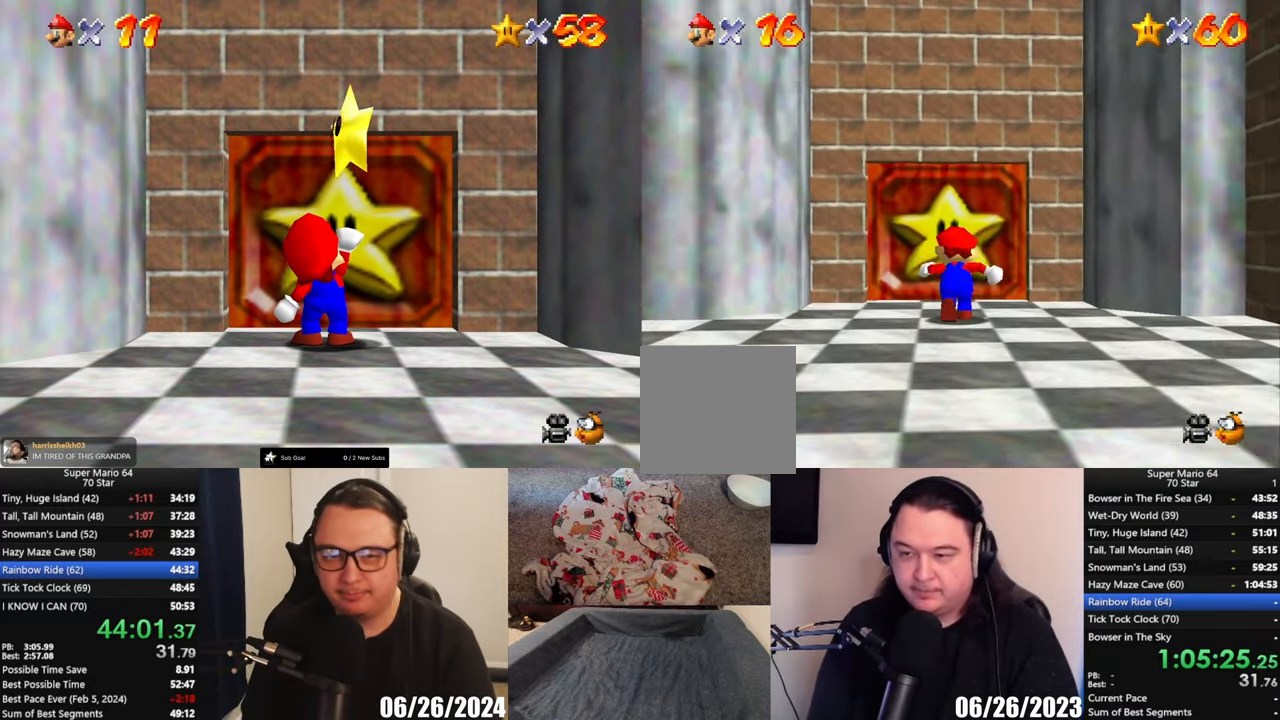
{"buttons": [], "left_stick": "up", "events": []}
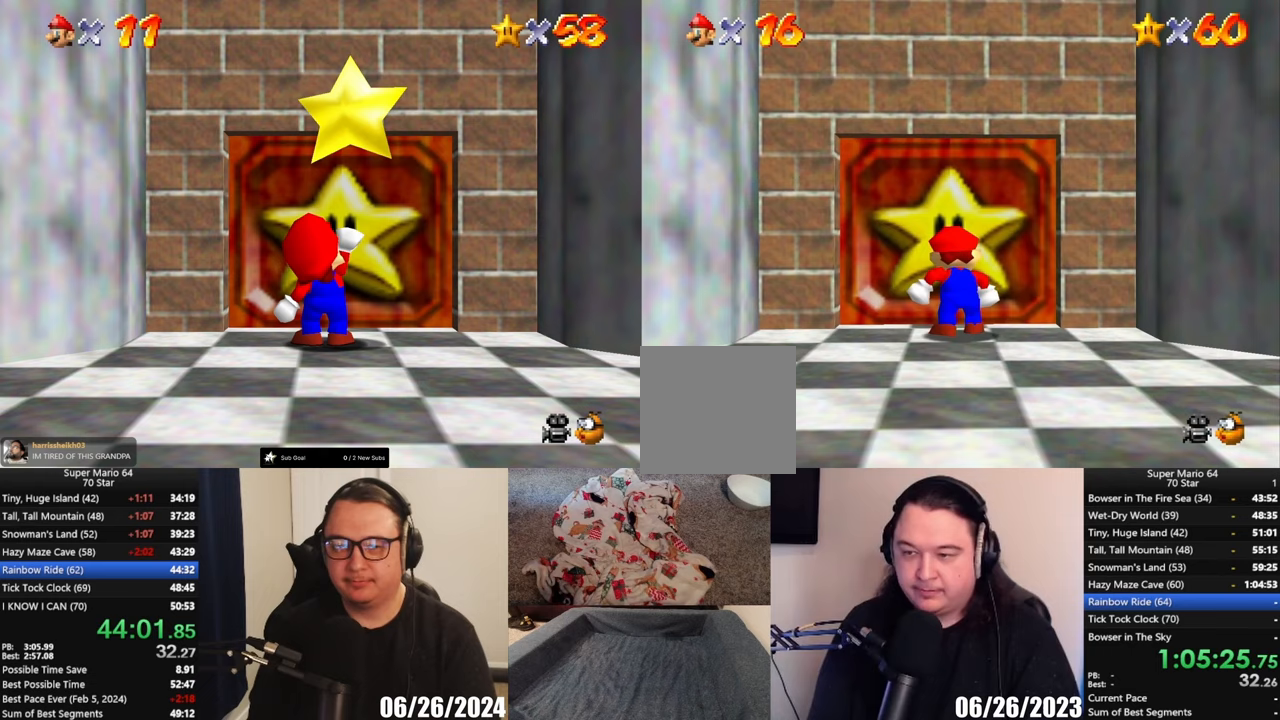
{"buttons": [], "left_stick": "center", "events": [[200, "left_stick", "center"]]}